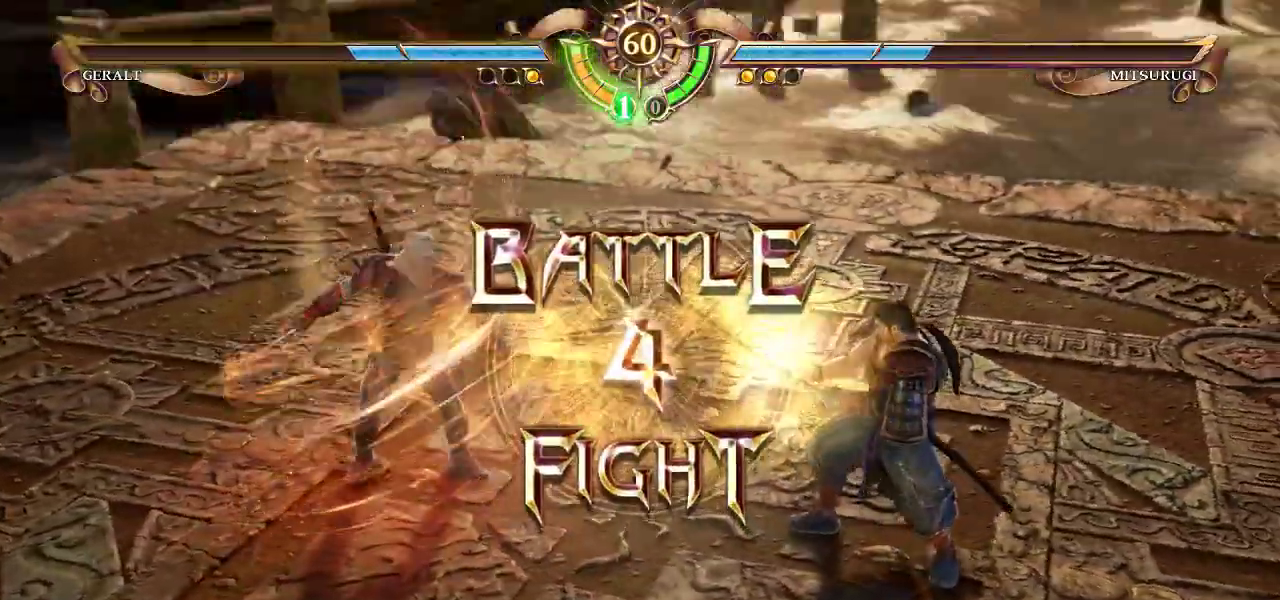
Gameplay with a controller (arcade stick); each line is a JSON object with the inputs held at the frame after it. "events" lists button and stick changes between this image and that frame as [ms after this image, input, new state], when the widget could be followed in between. Not read: L3 R3.
{"buttons": ["CROSS"], "left_stick": "center", "events": [[67, "CROSS", "up"], [317, "CROSS", "down"]]}
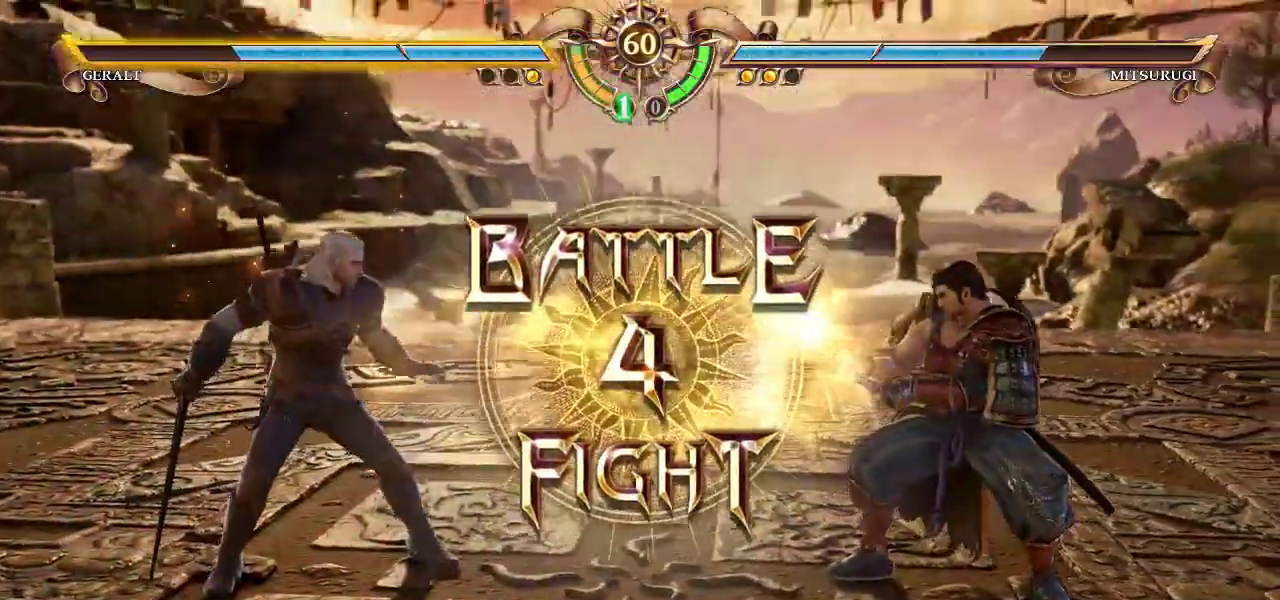
{"buttons": ["CROSS"], "left_stick": "center", "events": []}
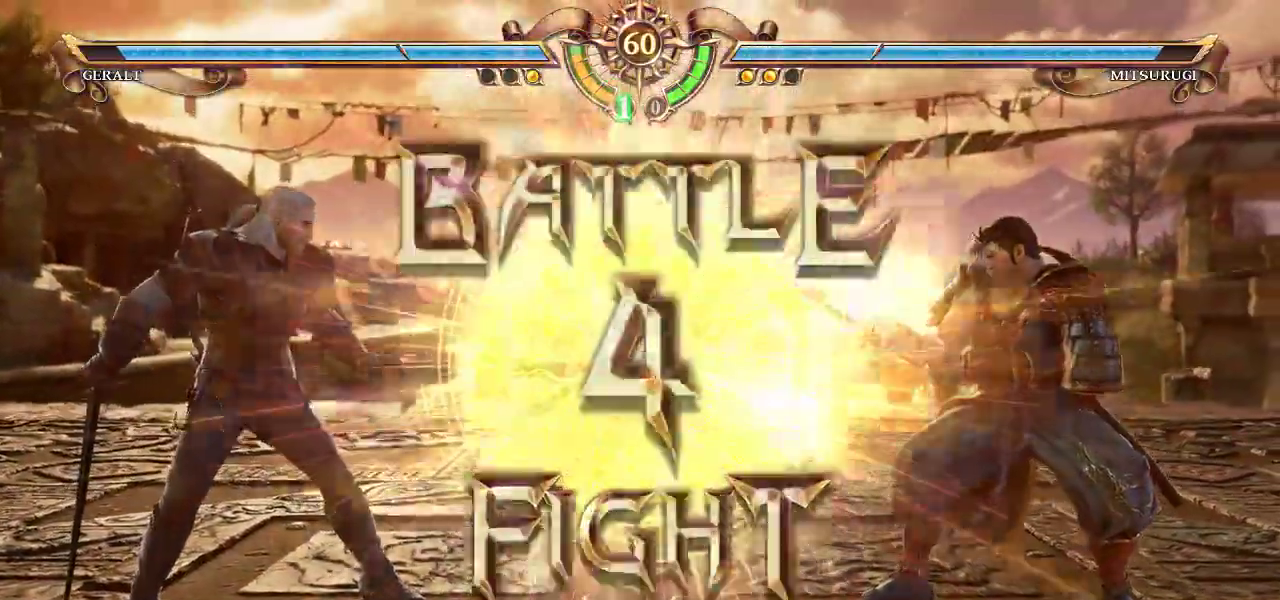
{"buttons": [], "left_stick": "down", "events": [[50, "CROSS", "up"], [183, "left_stick", "left"], [250, "left_stick", "center"], [383, "left_stick", "down"]]}
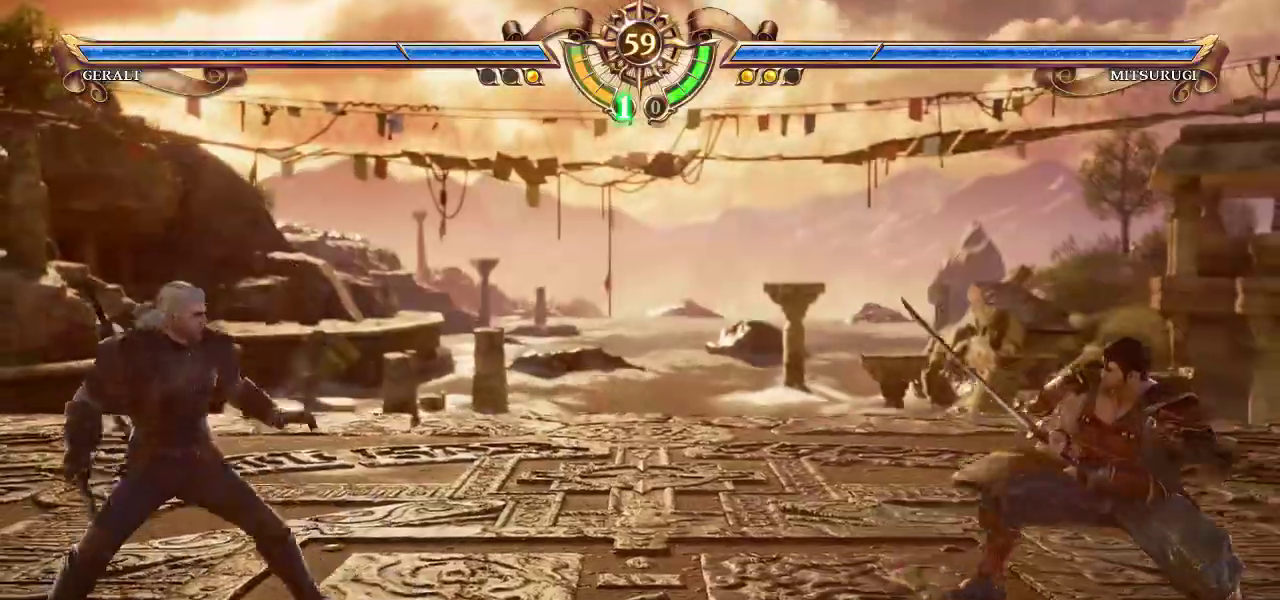
{"buttons": [], "left_stick": "center", "events": [[33, "left_stick", "center"], [83, "CROSS", "down"], [217, "CROSS", "up"], [317, "left_stick", "down"], [467, "left_stick", "center"]]}
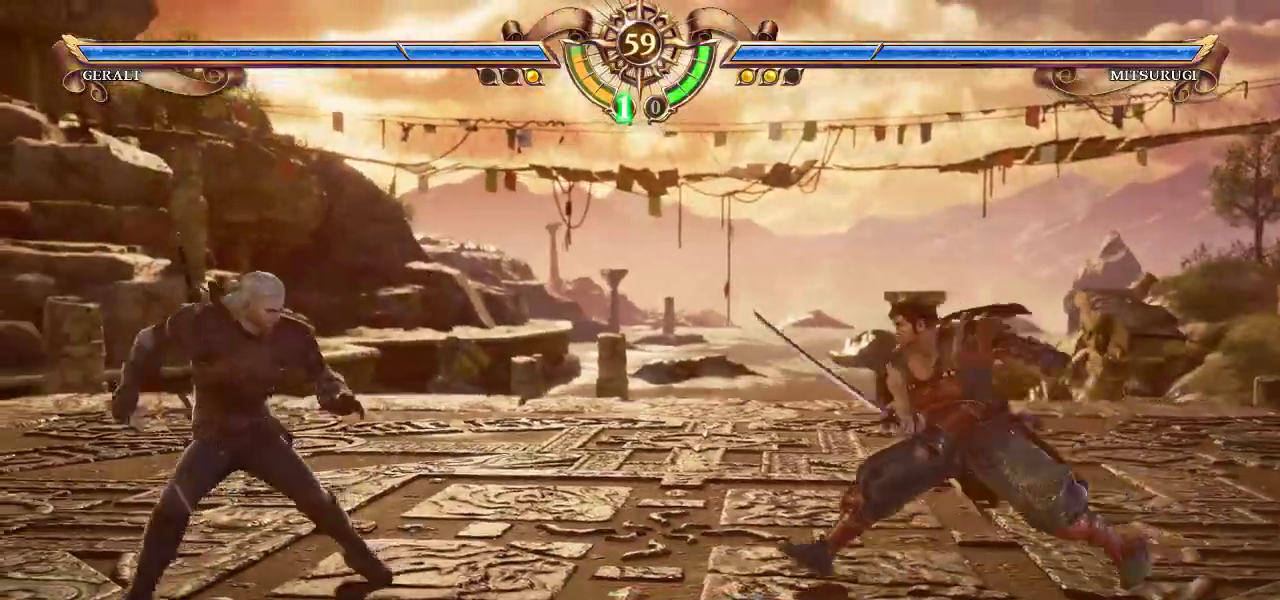
{"buttons": ["CROSS"], "left_stick": "center", "events": [[33, "CROSS", "down"]]}
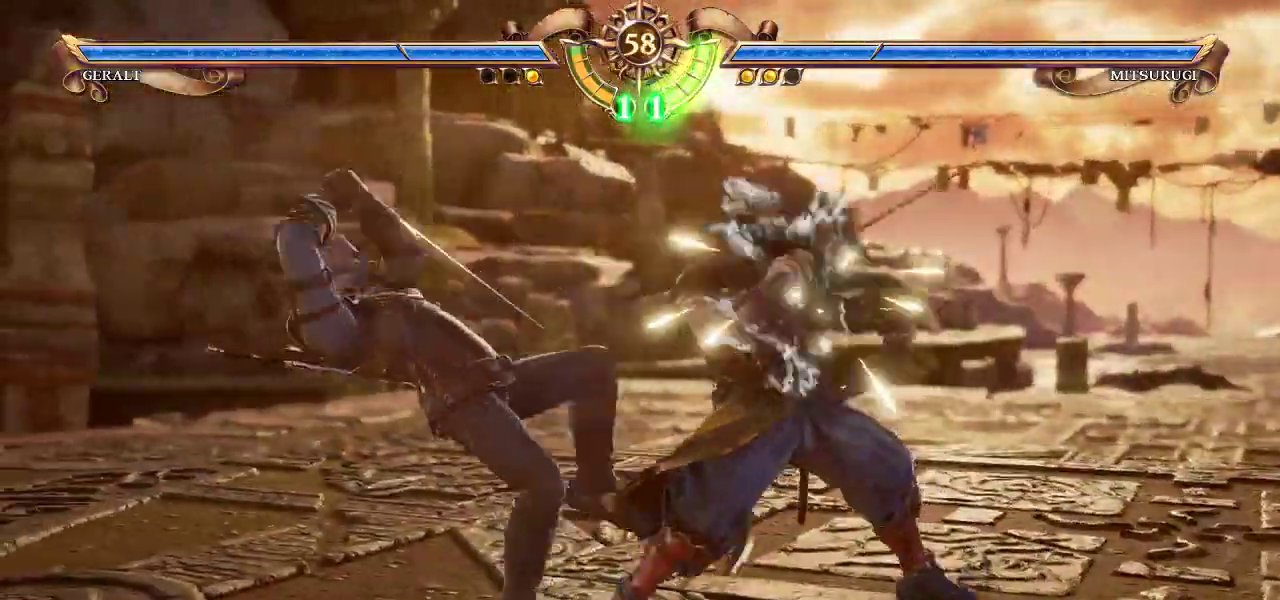
{"buttons": ["TRIANGLE"], "left_stick": "center", "events": [[217, "CROSS", "up"], [267, "TRIANGLE", "down"], [350, "TRIANGLE", "up"], [417, "TRIANGLE", "down"]]}
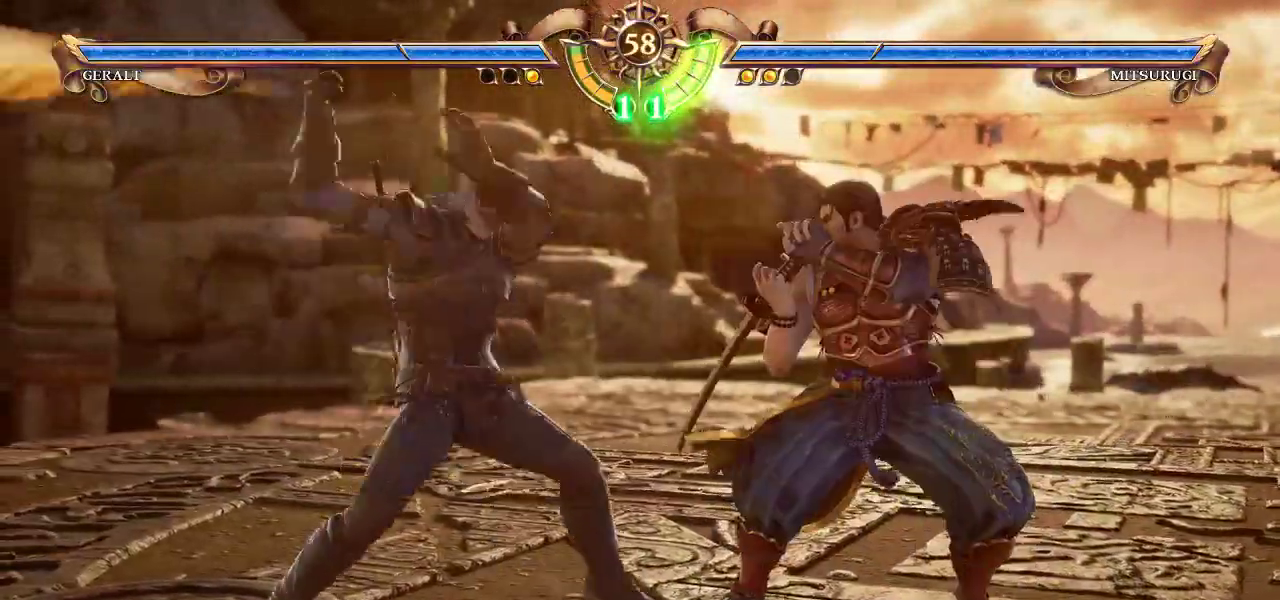
{"buttons": ["CROSS"], "left_stick": "center", "events": [[17, "TRIANGLE", "up"], [100, "CROSS", "down"]]}
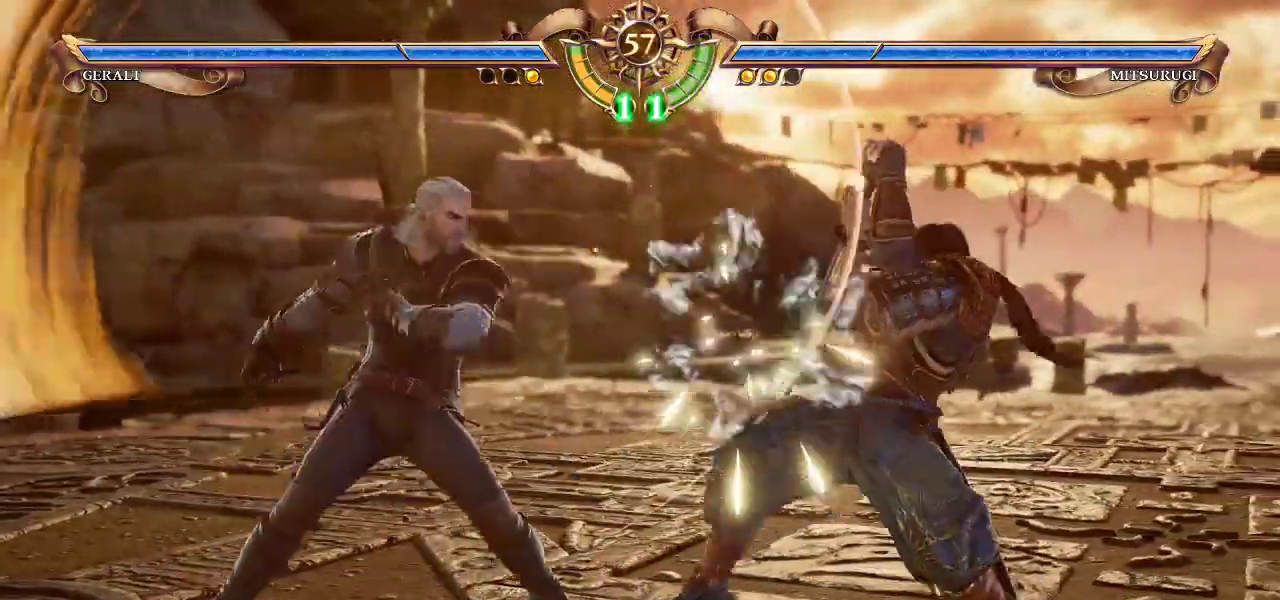
{"buttons": [], "left_stick": "up", "events": [[133, "CROSS", "up"], [167, "left_stick", "up"]]}
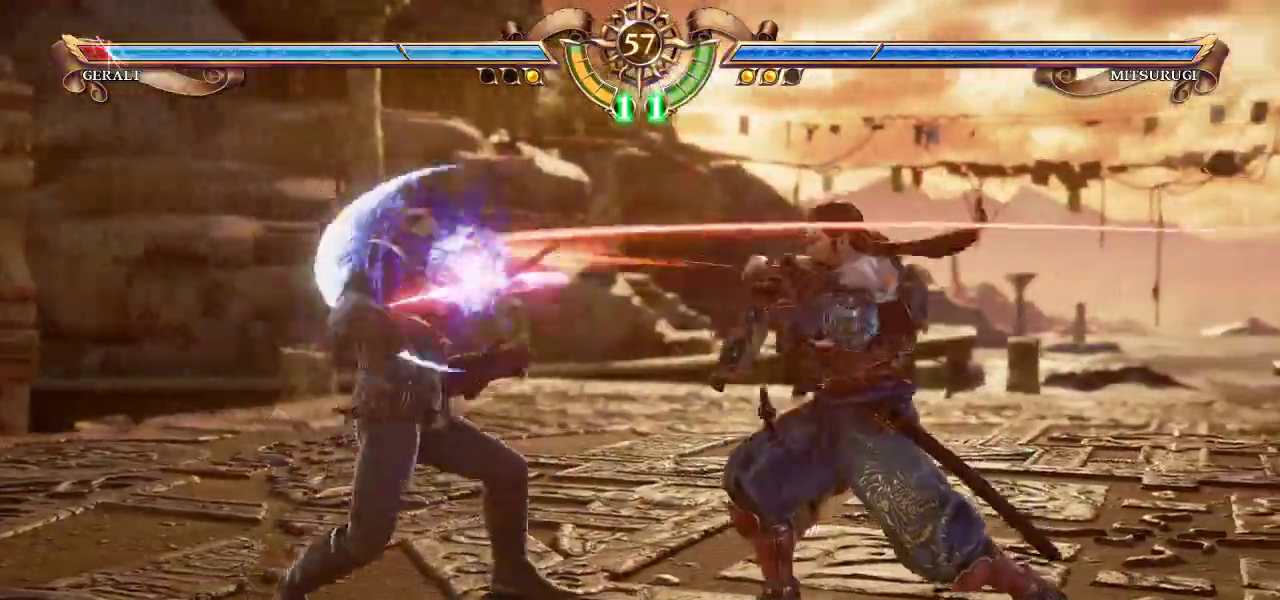
{"buttons": ["CROSS"], "left_stick": "center", "events": [[50, "left_stick", "up-right"], [133, "TRIANGLE", "down"], [217, "TRIANGLE", "up"], [283, "left_stick", "center"], [300, "CROSS", "down"]]}
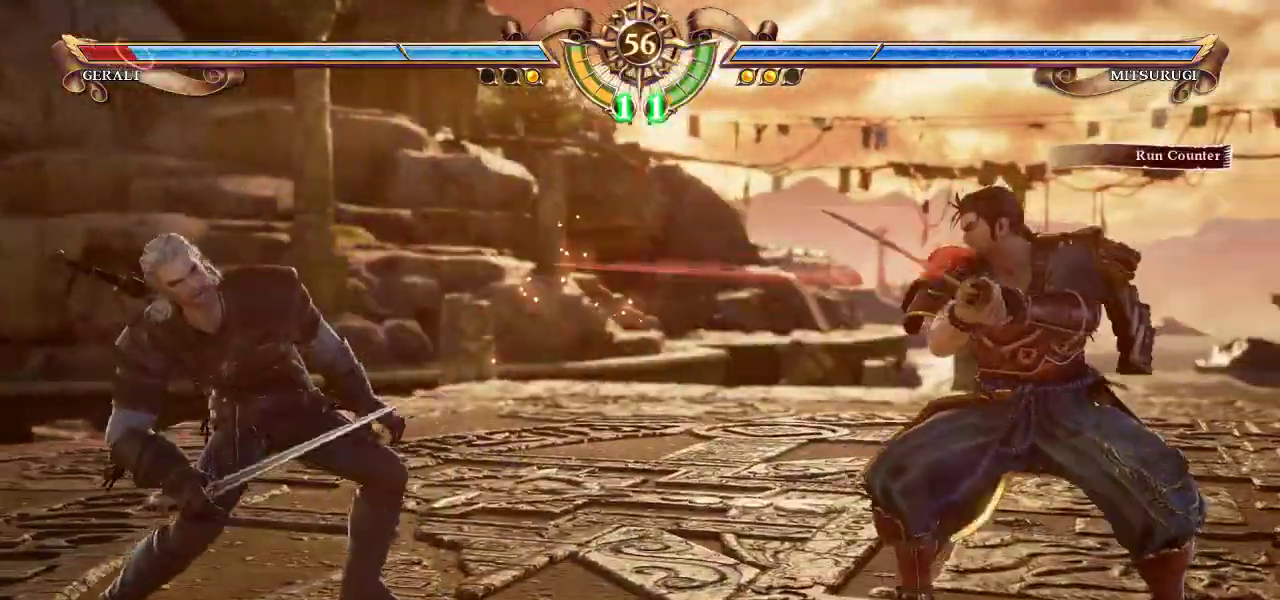
{"buttons": ["CROSS"], "left_stick": "center", "events": [[17, "CROSS", "up"], [33, "left_stick", "left"], [133, "left_stick", "center"], [467, "CROSS", "down"]]}
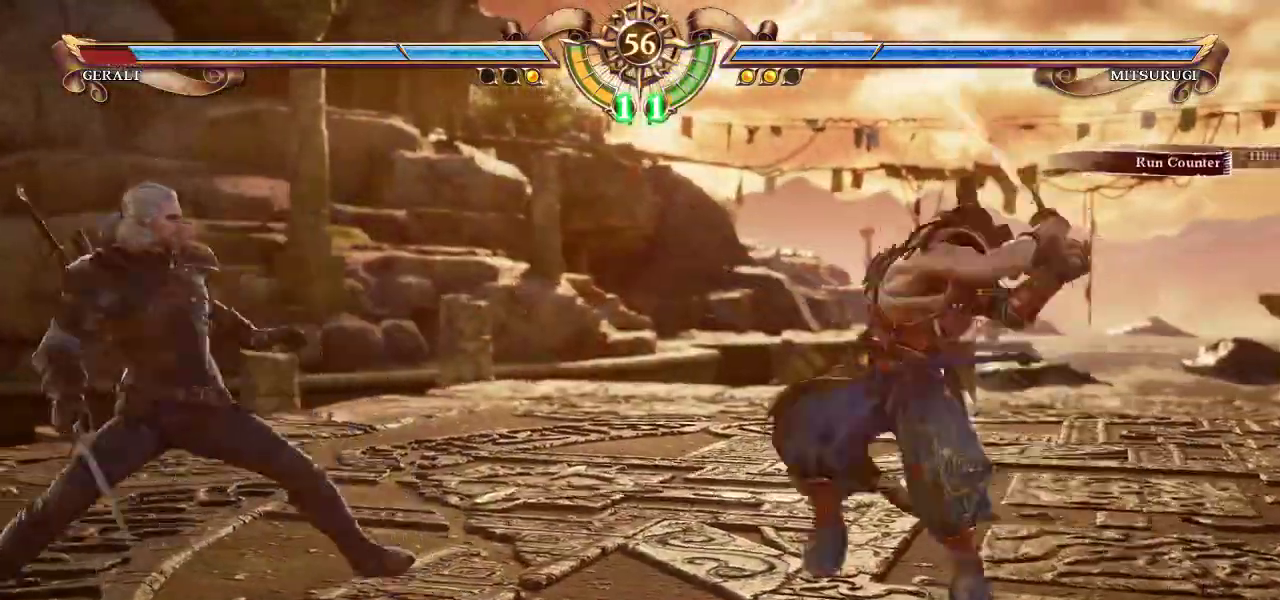
{"buttons": ["TRIANGLE"], "left_stick": "right", "events": [[400, "CROSS", "up"], [400, "left_stick", "right"], [467, "TRIANGLE", "down"]]}
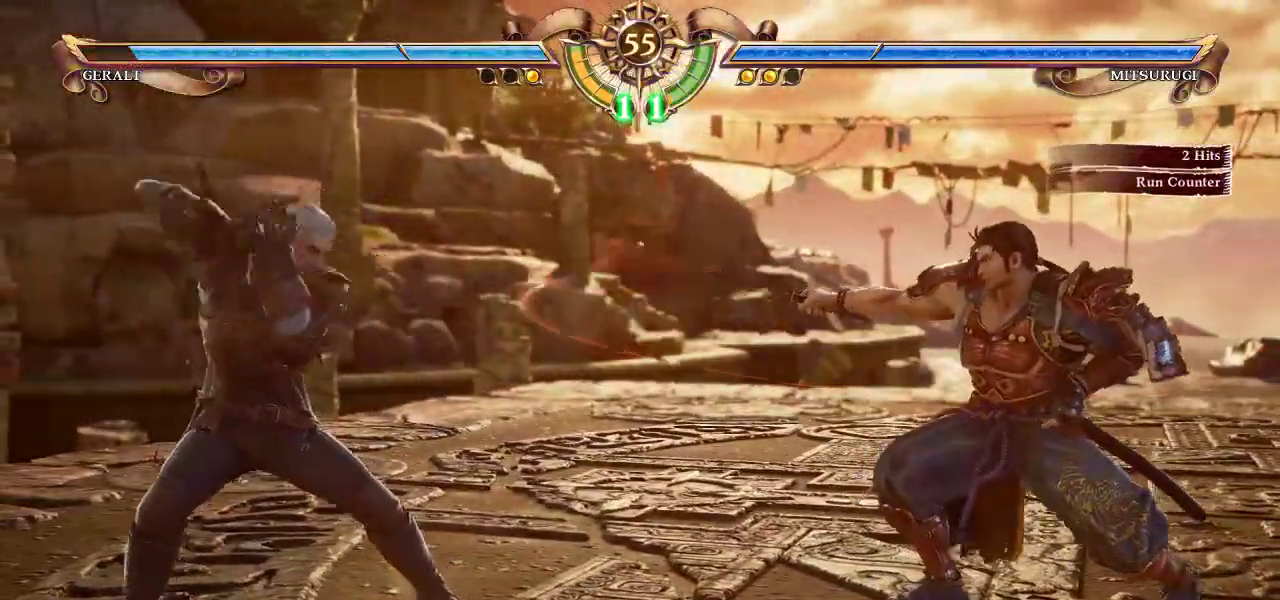
{"buttons": ["TRIANGLE"], "left_stick": "center", "events": [[17, "TRIANGLE", "up"], [100, "left_stick", "center"], [133, "TRIANGLE", "down"]]}
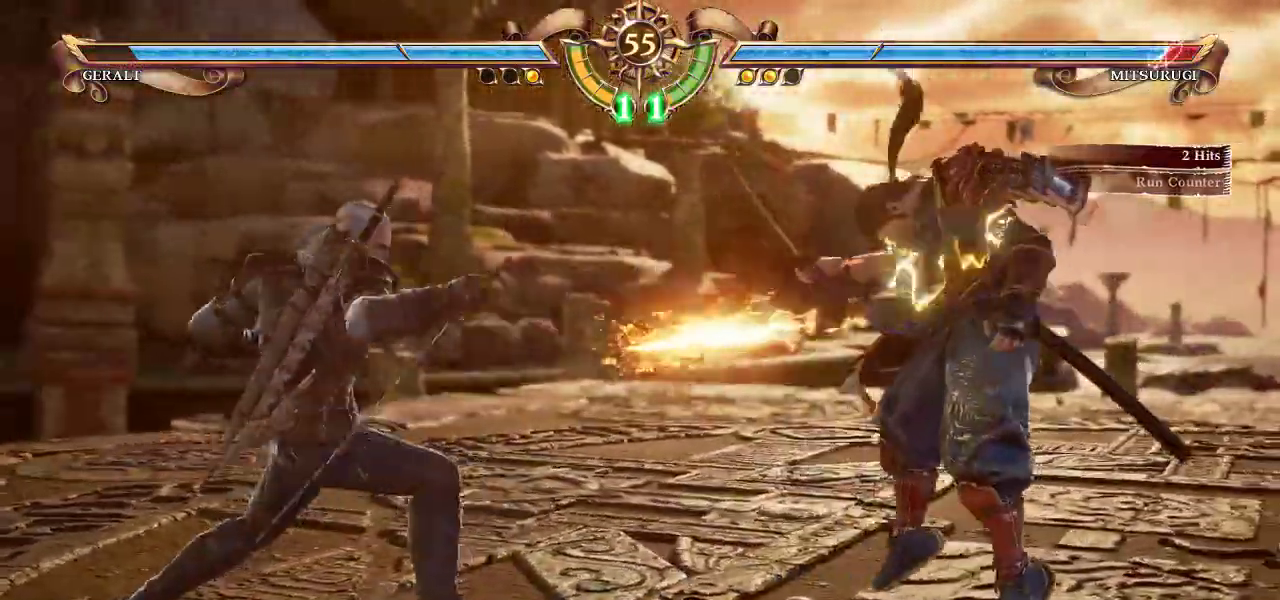
{"buttons": ["TRIANGLE"], "left_stick": "center", "events": []}
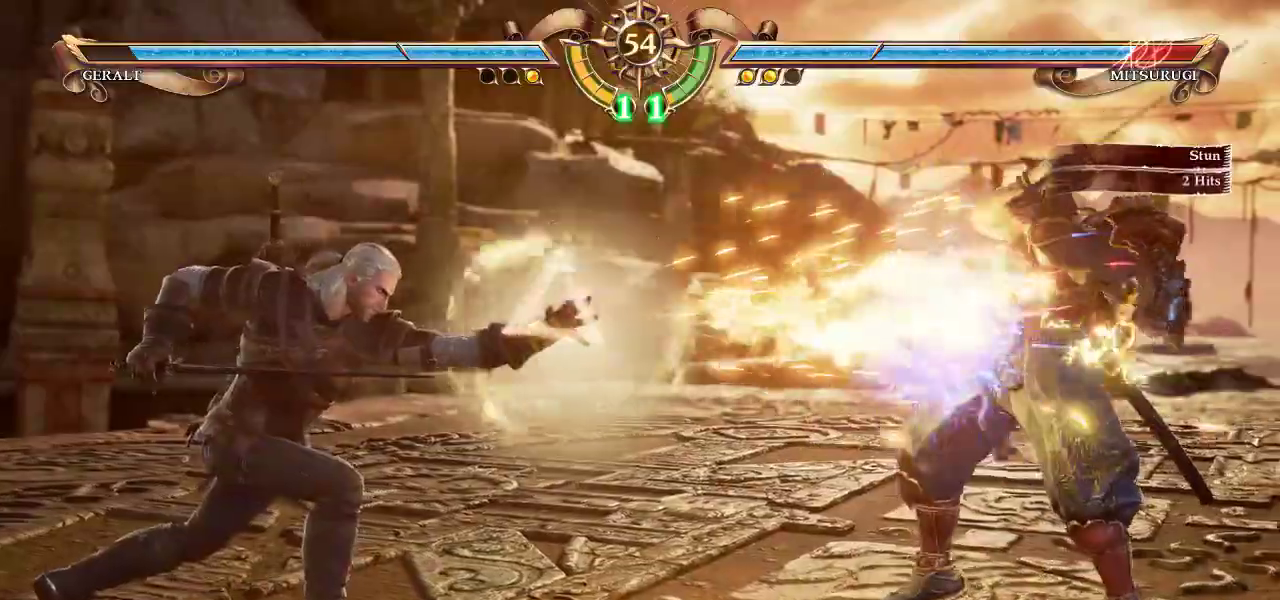
{"buttons": [], "left_stick": "right", "events": [[283, "TRIANGLE", "up"], [333, "left_stick", "right"], [383, "left_stick", "center"], [450, "left_stick", "right"]]}
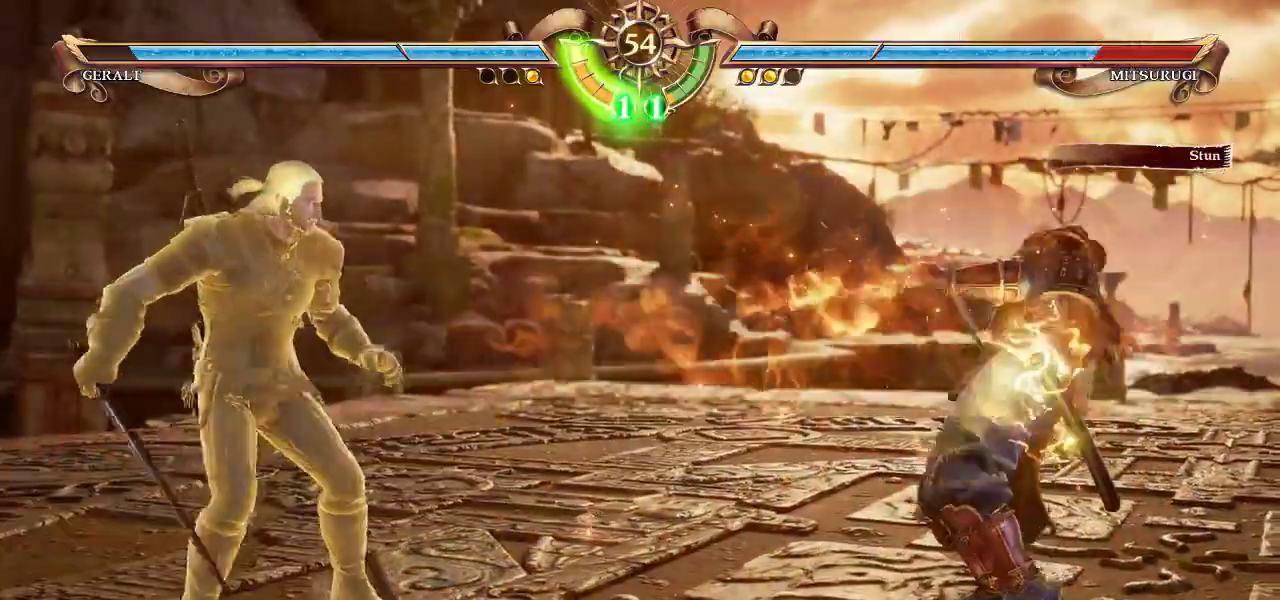
{"buttons": ["TRIANGLE"], "left_stick": "center", "events": [[33, "TRIANGLE", "down"], [83, "TRIANGLE", "up"], [167, "TRIANGLE", "down"], [233, "TRIANGLE", "up"], [317, "TRIANGLE", "down"], [333, "left_stick", "center"], [383, "TRIANGLE", "up"], [450, "TRIANGLE", "down"]]}
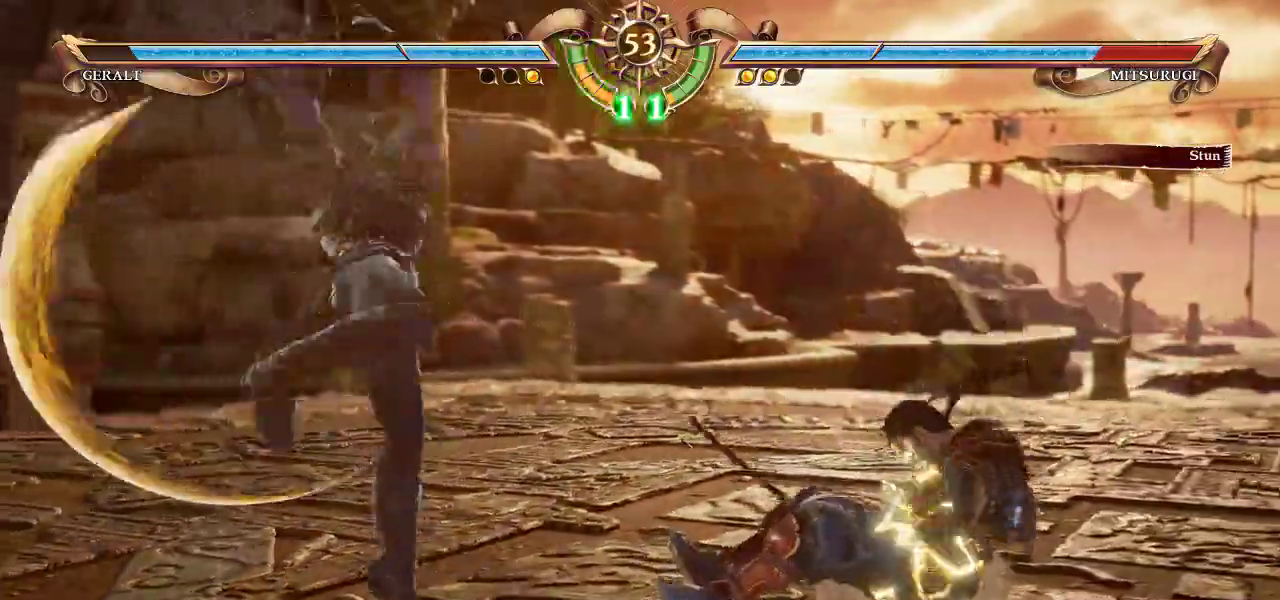
{"buttons": ["CROSS"], "left_stick": "center", "events": [[33, "TRIANGLE", "up"], [167, "CROSS", "down"]]}
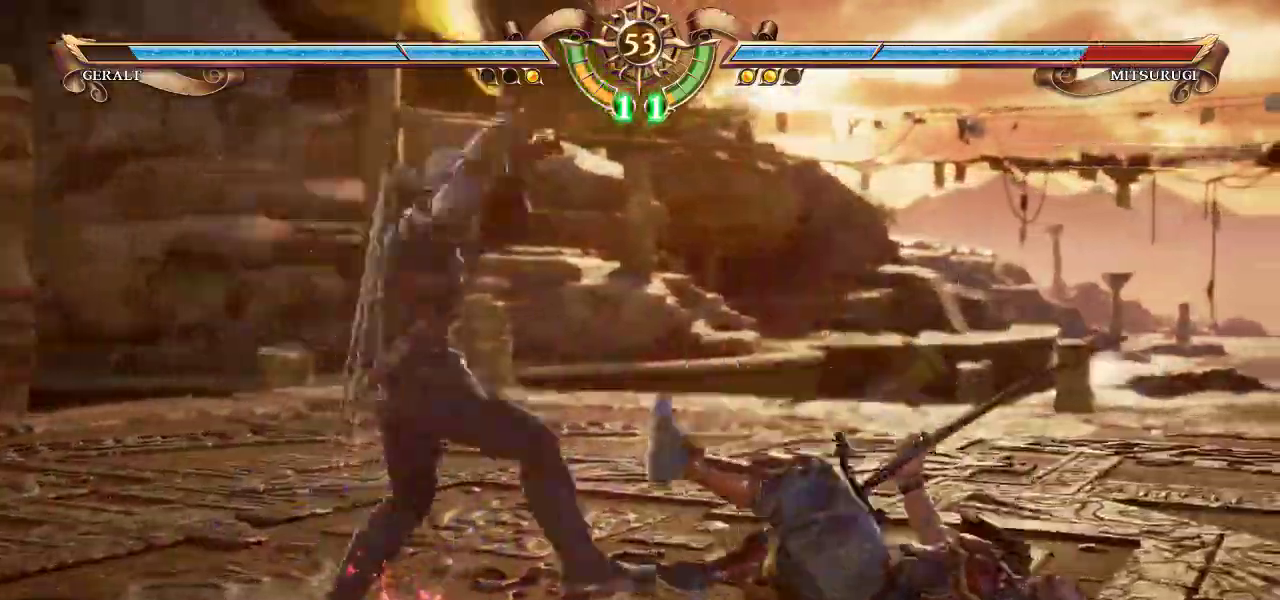
{"buttons": [], "left_stick": "right", "events": [[383, "CROSS", "up"], [450, "left_stick", "right"]]}
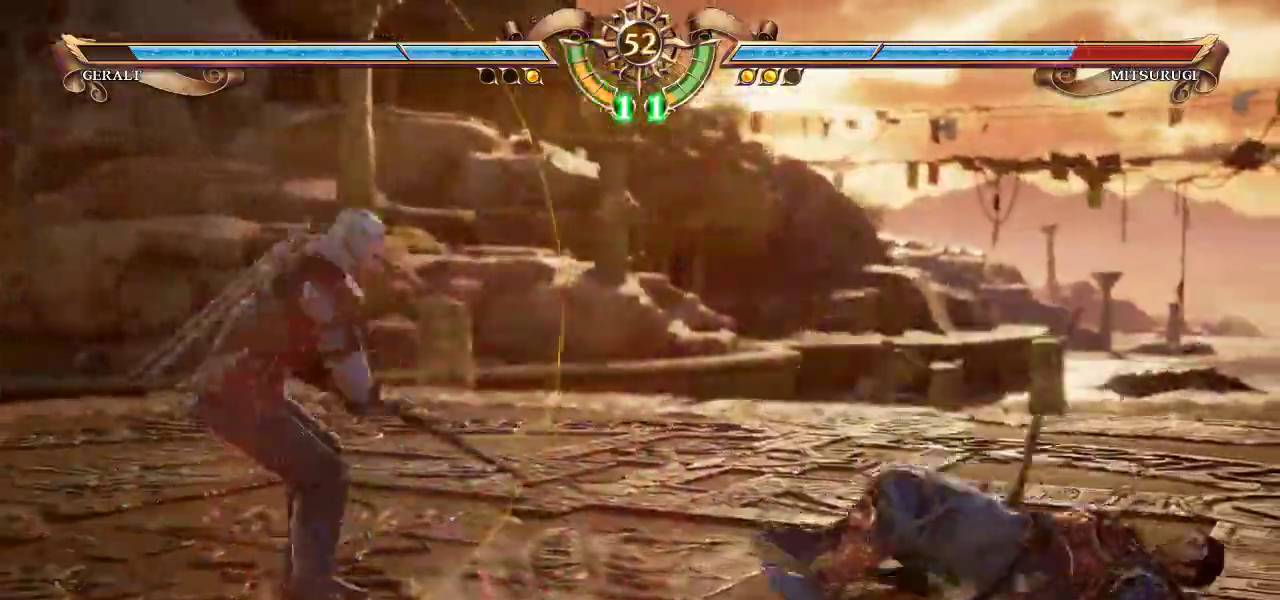
{"buttons": [], "left_stick": "center", "events": [[33, "left_stick", "center"], [83, "left_stick", "right"], [150, "TRIANGLE", "down"], [200, "TRIANGLE", "up"], [267, "left_stick", "center"], [417, "TRIANGLE", "down"], [483, "TRIANGLE", "up"]]}
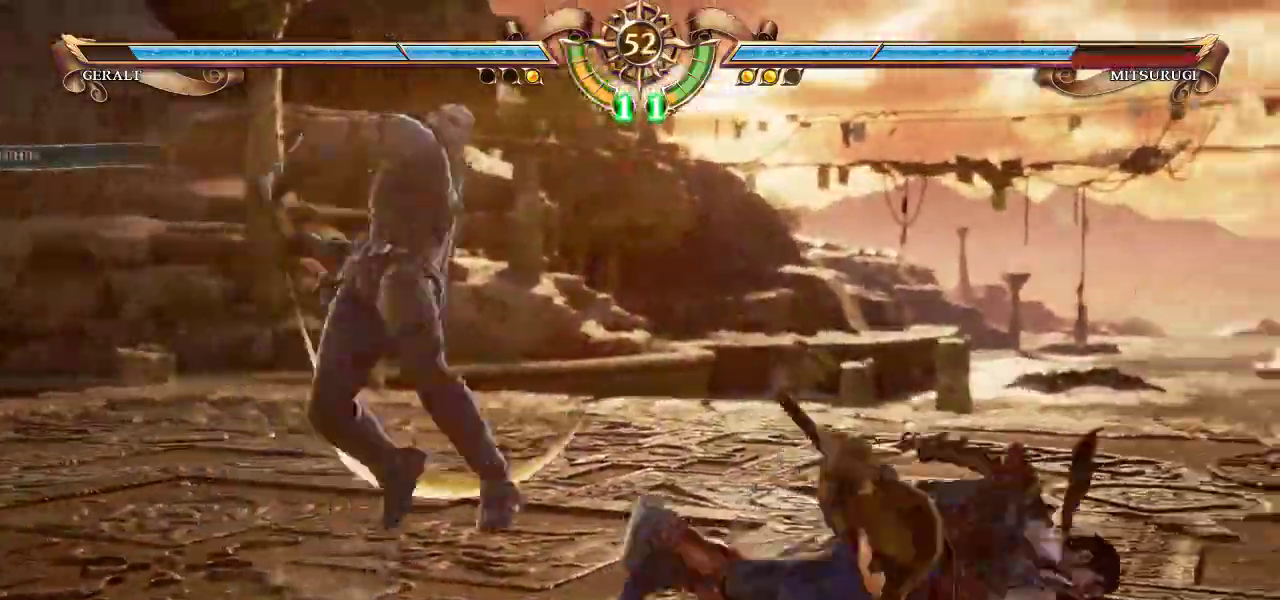
{"buttons": ["CROSS"], "left_stick": "center", "events": [[150, "CROSS", "down"]]}
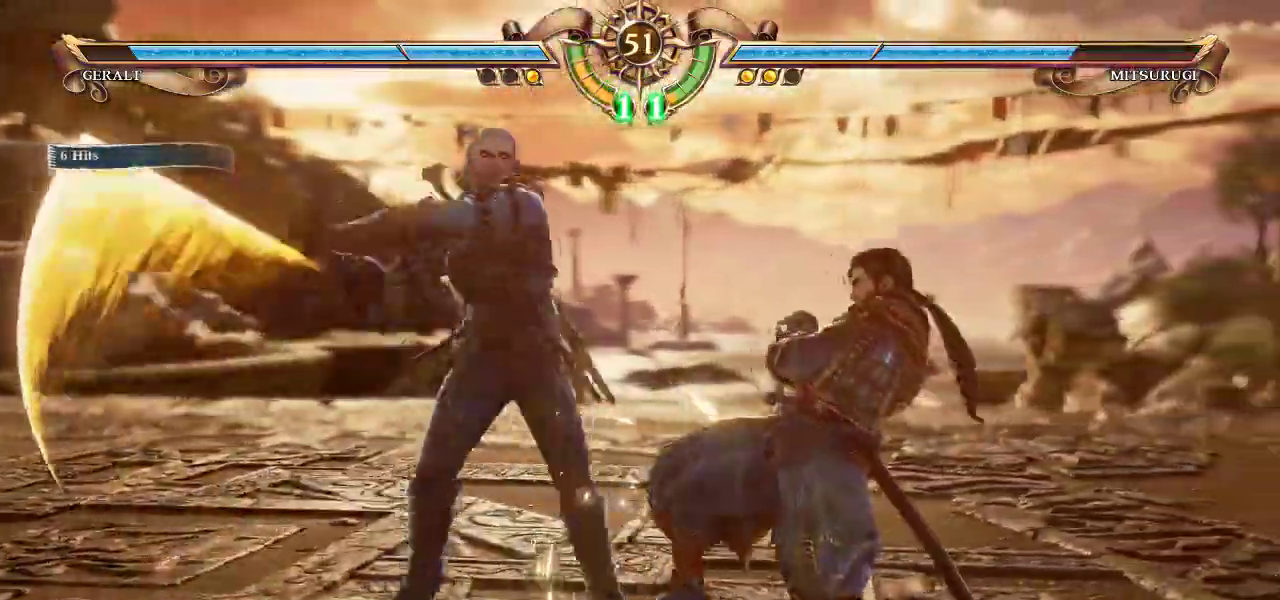
{"buttons": ["CROSS"], "left_stick": "center", "events": []}
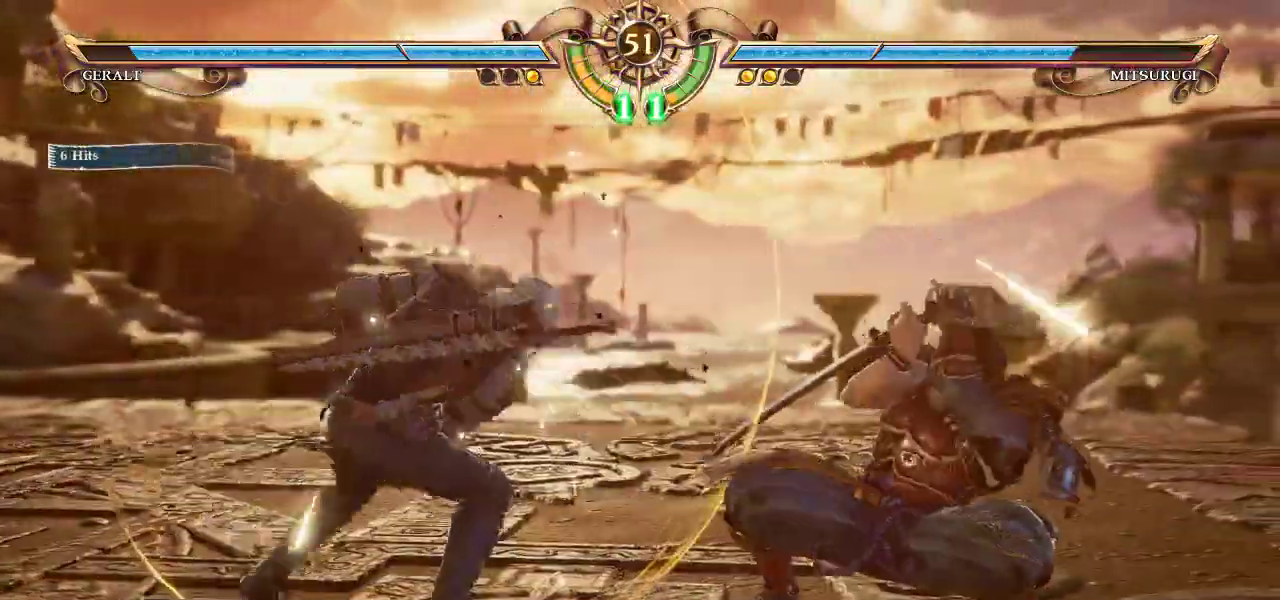
{"buttons": ["CROSS"], "left_stick": "center", "events": [[133, "CROSS", "up"], [133, "left_stick", "left"], [167, "SQUARE", "down"], [167, "TRIANGLE", "down"], [217, "SQUARE", "up"], [217, "TRIANGLE", "up"], [267, "left_stick", "center"], [383, "CROSS", "down"]]}
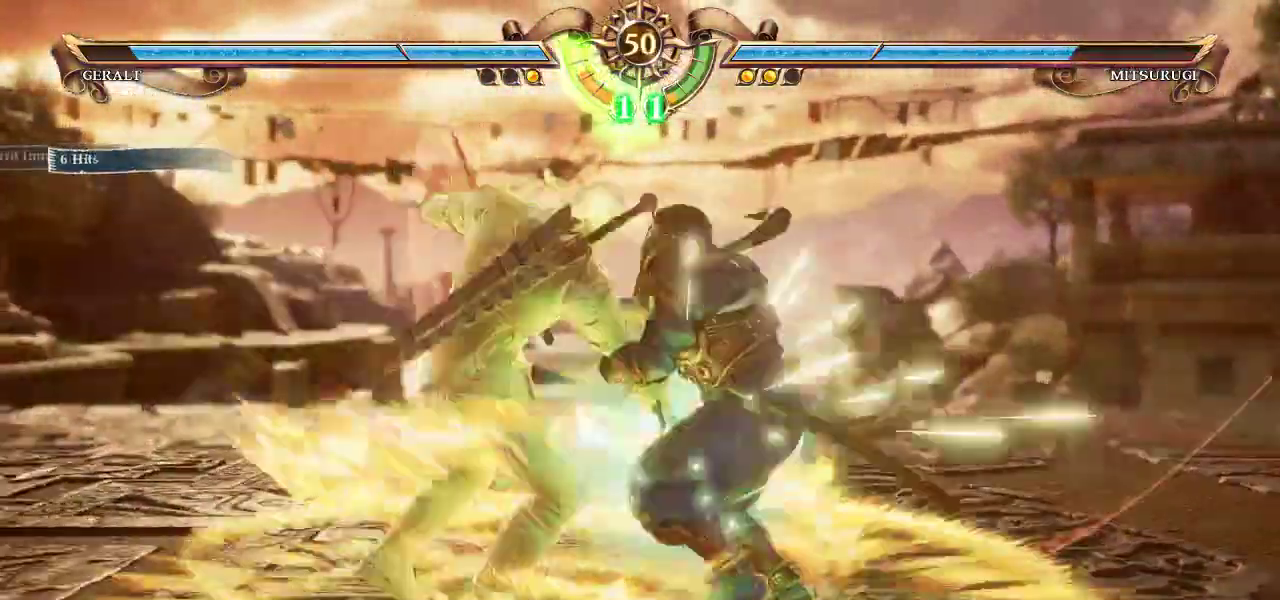
{"buttons": ["CROSS"], "left_stick": "center", "events": []}
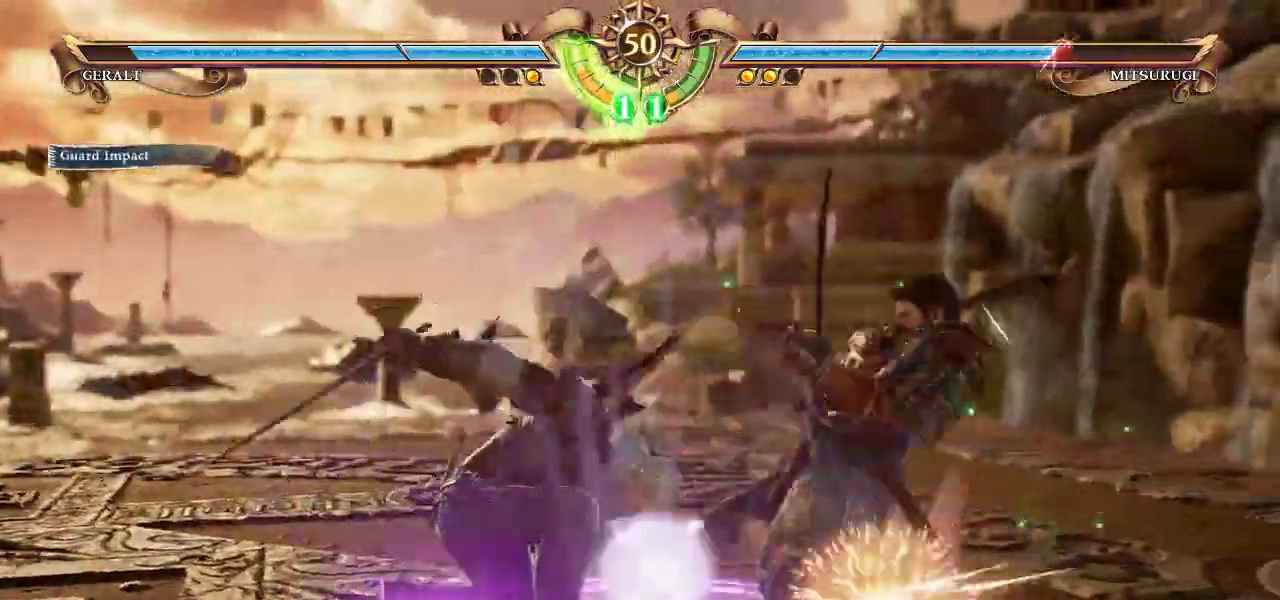
{"buttons": ["TRIANGLE", "R1"], "left_stick": "right", "events": [[167, "CROSS", "up"], [233, "left_stick", "right"], [300, "left_stick", "center"], [383, "left_stick", "right"], [467, "R1", "down"], [467, "TRIANGLE", "down"]]}
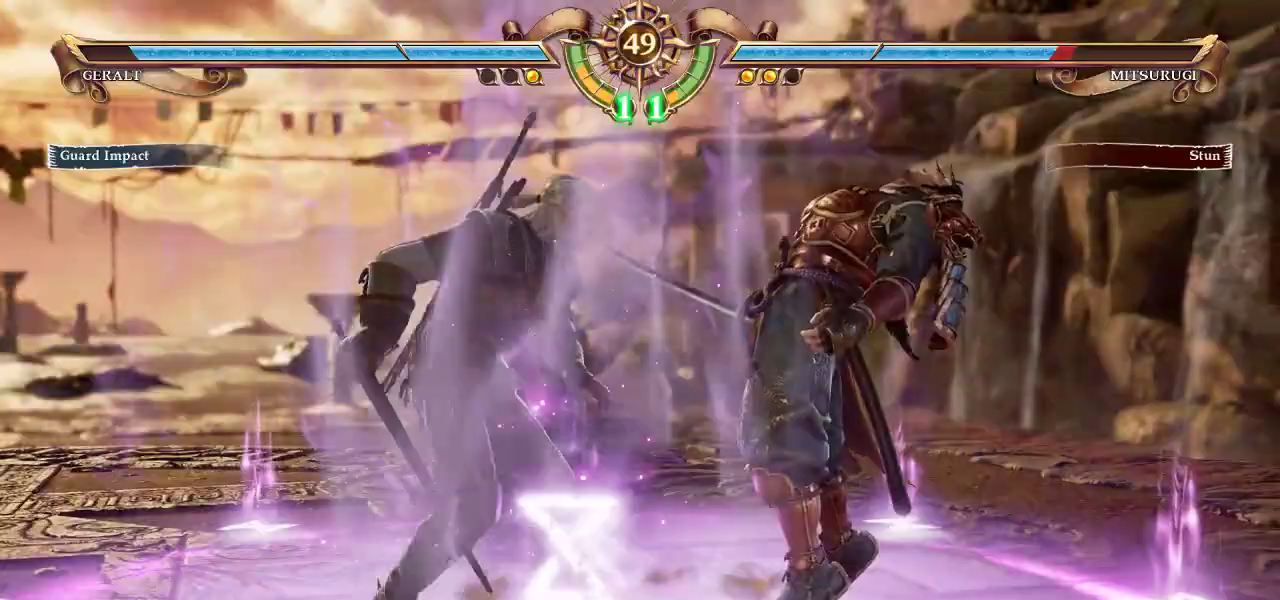
{"buttons": [], "left_stick": "center", "events": [[17, "R1", "up"], [17, "TRIANGLE", "up"], [167, "left_stick", "center"]]}
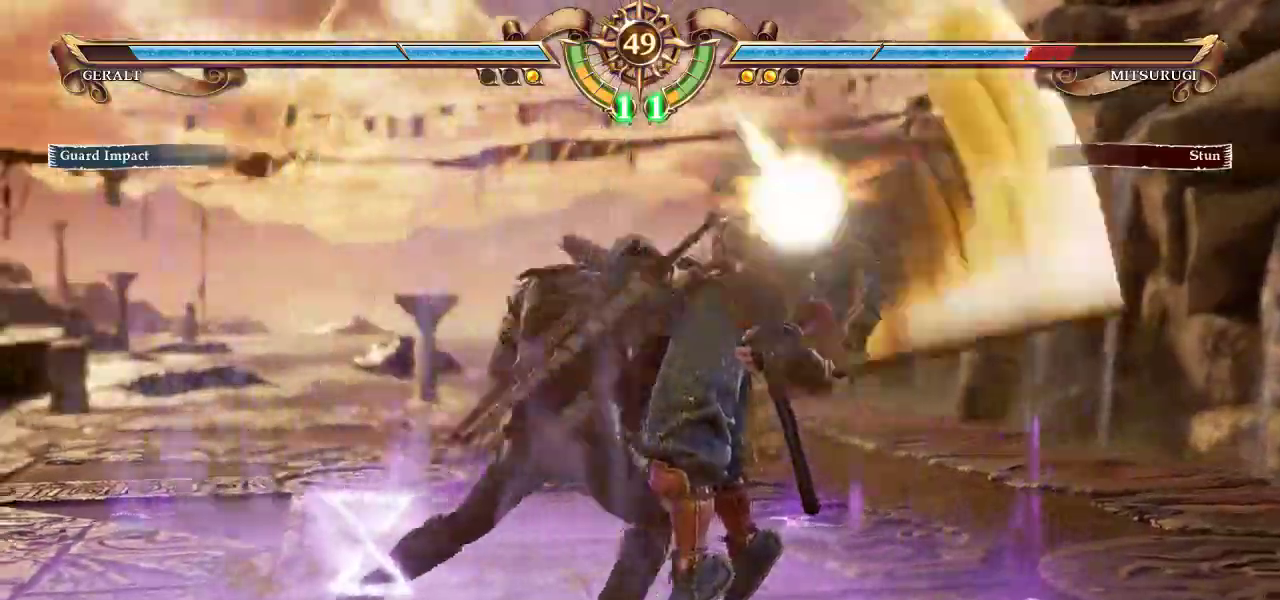
{"buttons": [], "left_stick": "center", "events": []}
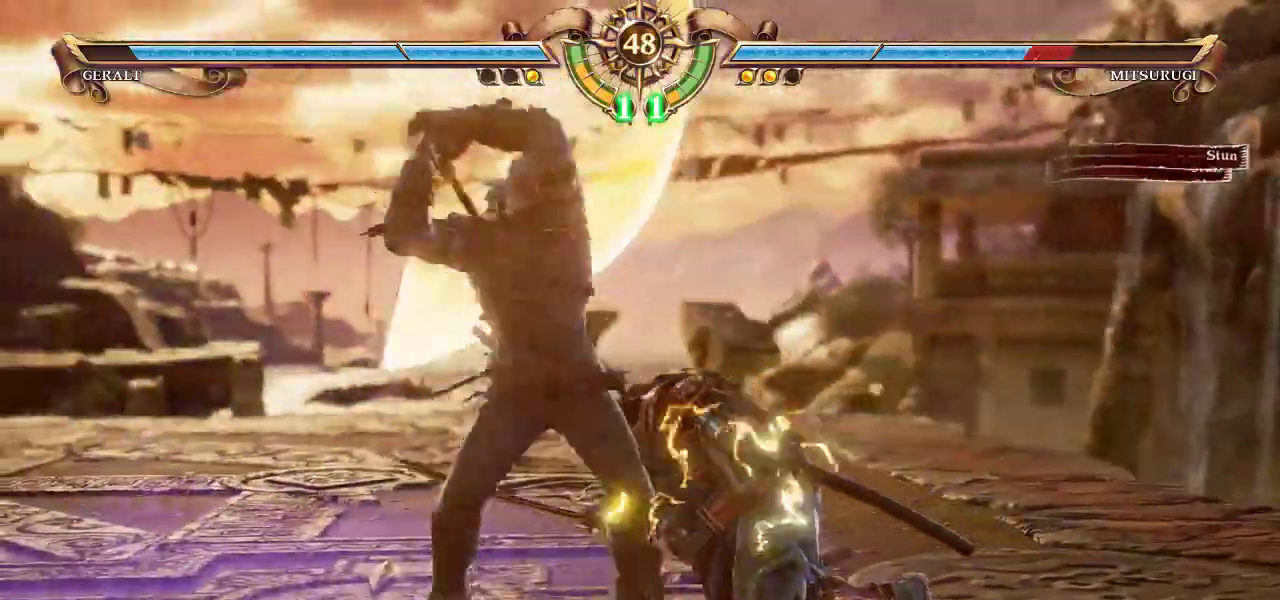
{"buttons": [], "left_stick": "center", "events": []}
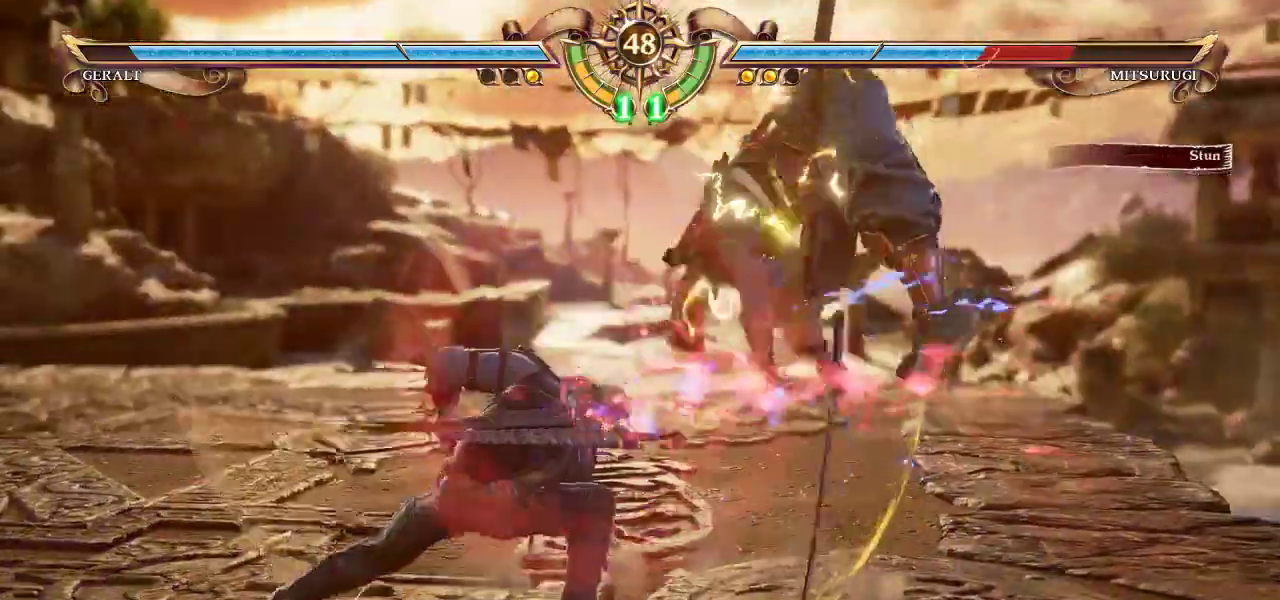
{"buttons": [], "left_stick": "center", "events": [[133, "left_stick", "left"], [233, "SQUARE", "down"], [267, "SQUARE", "up"], [317, "left_stick", "center"]]}
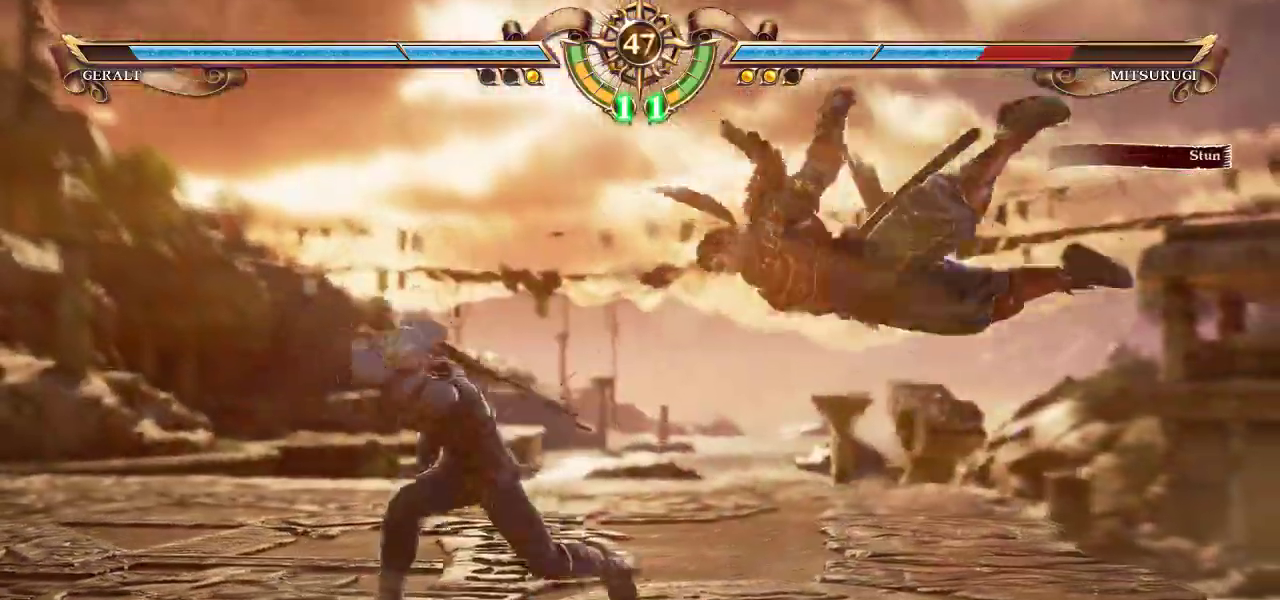
{"buttons": ["SQUARE"], "left_stick": "center", "events": [[67, "SQUARE", "down"], [133, "SQUARE", "up"], [500, "SQUARE", "down"]]}
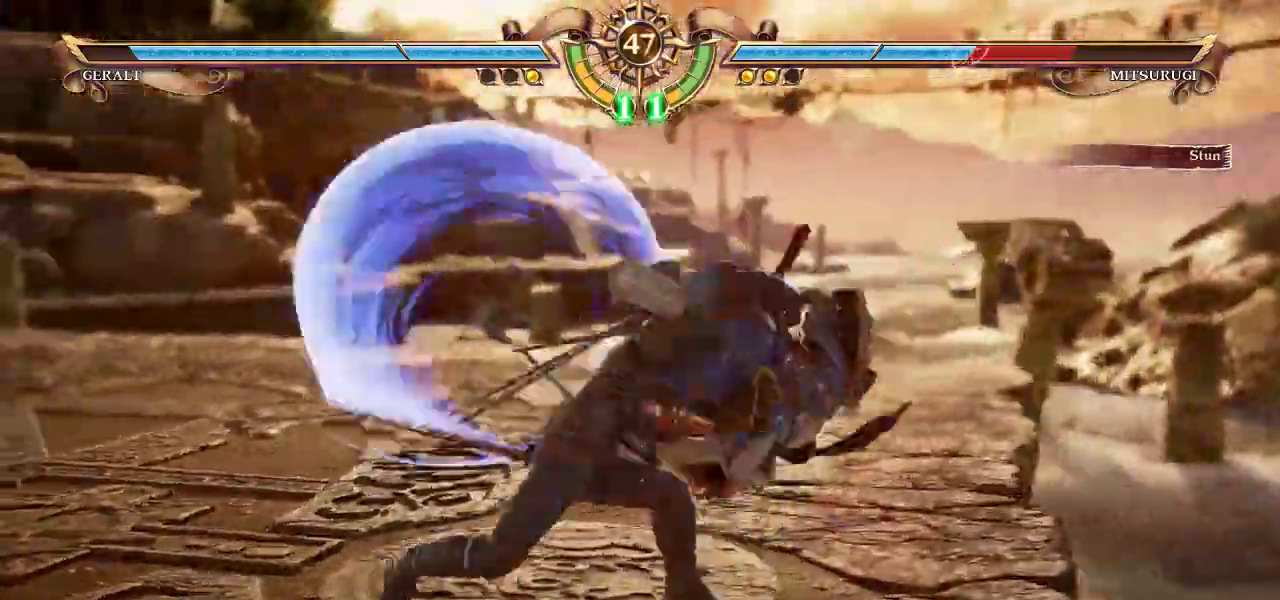
{"buttons": [], "left_stick": "center", "events": [[33, "SQUARE", "up"]]}